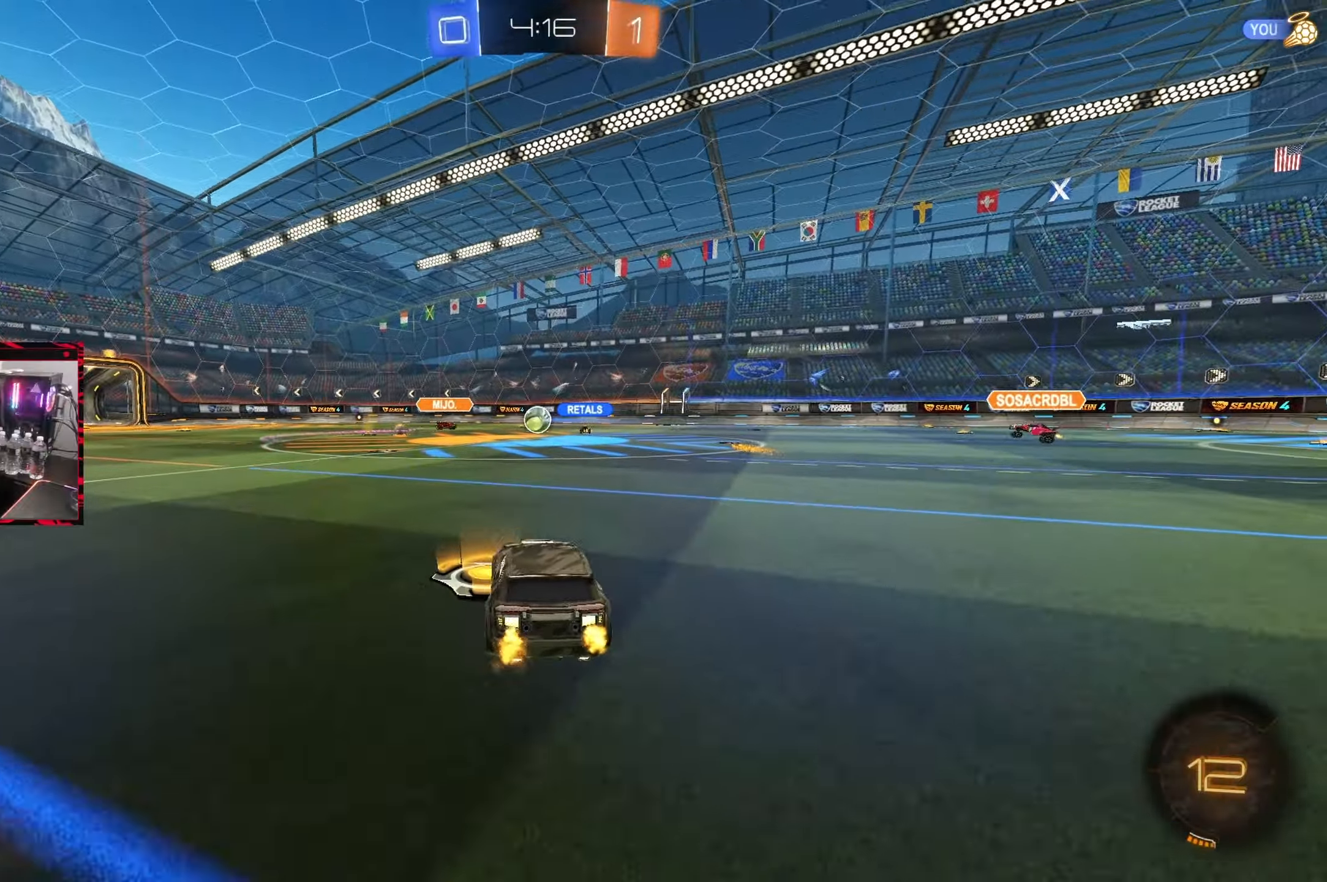
Gameplay with a controller (PlayStation layout); each line is a JSON object with the inputs held at the frame after it. "events" lists button and stick changes between this image and that frame as [ms after this image, input, new state], when the widget could be followed in between. Not read: L3 R3.
{"buttons": ["R2"], "left_stick": "center", "right_stick": "center", "events": [[83, "left_stick", "center"], [250, "left_stick", "right"], [483, "left_stick", "center"]]}
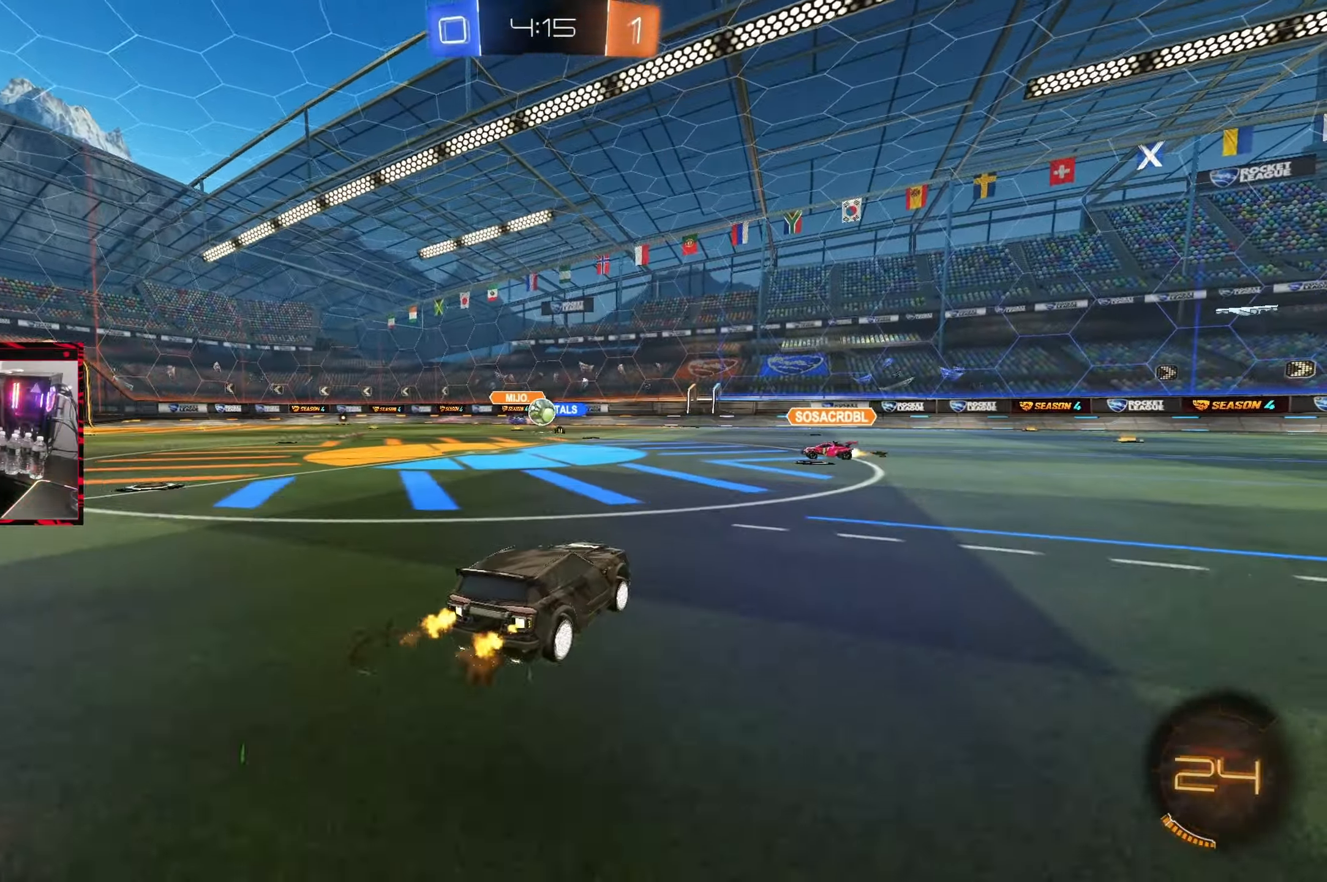
{"buttons": ["CIRCLE", "R2"], "left_stick": "center", "right_stick": "center", "events": [[283, "left_stick", "right"], [433, "left_stick", "center"], [483, "CIRCLE", "down"]]}
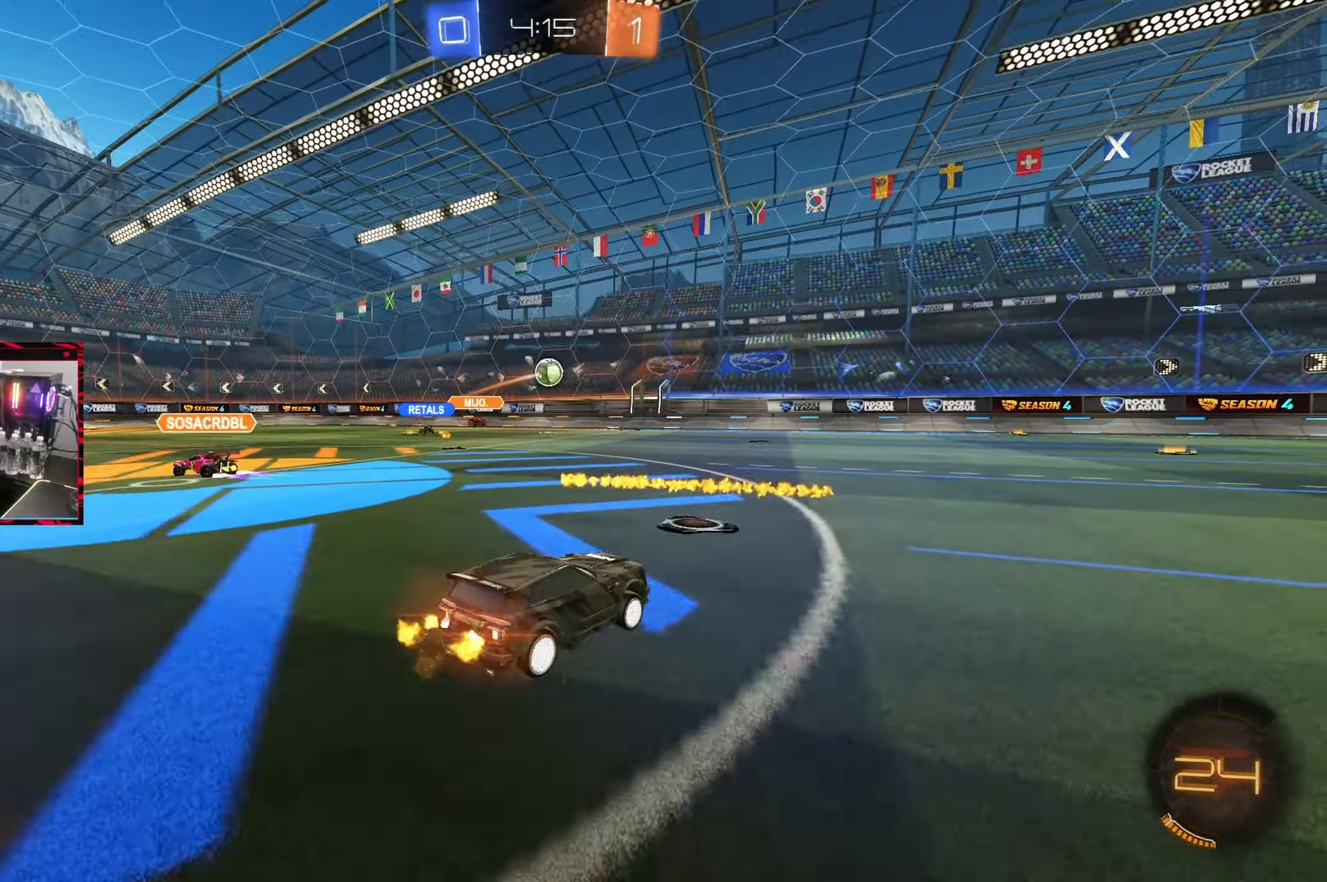
{"buttons": ["CIRCLE", "R2"], "left_stick": "right", "right_stick": "center", "events": [[83, "left_stick", "left"], [233, "left_stick", "center"], [417, "left_stick", "right"]]}
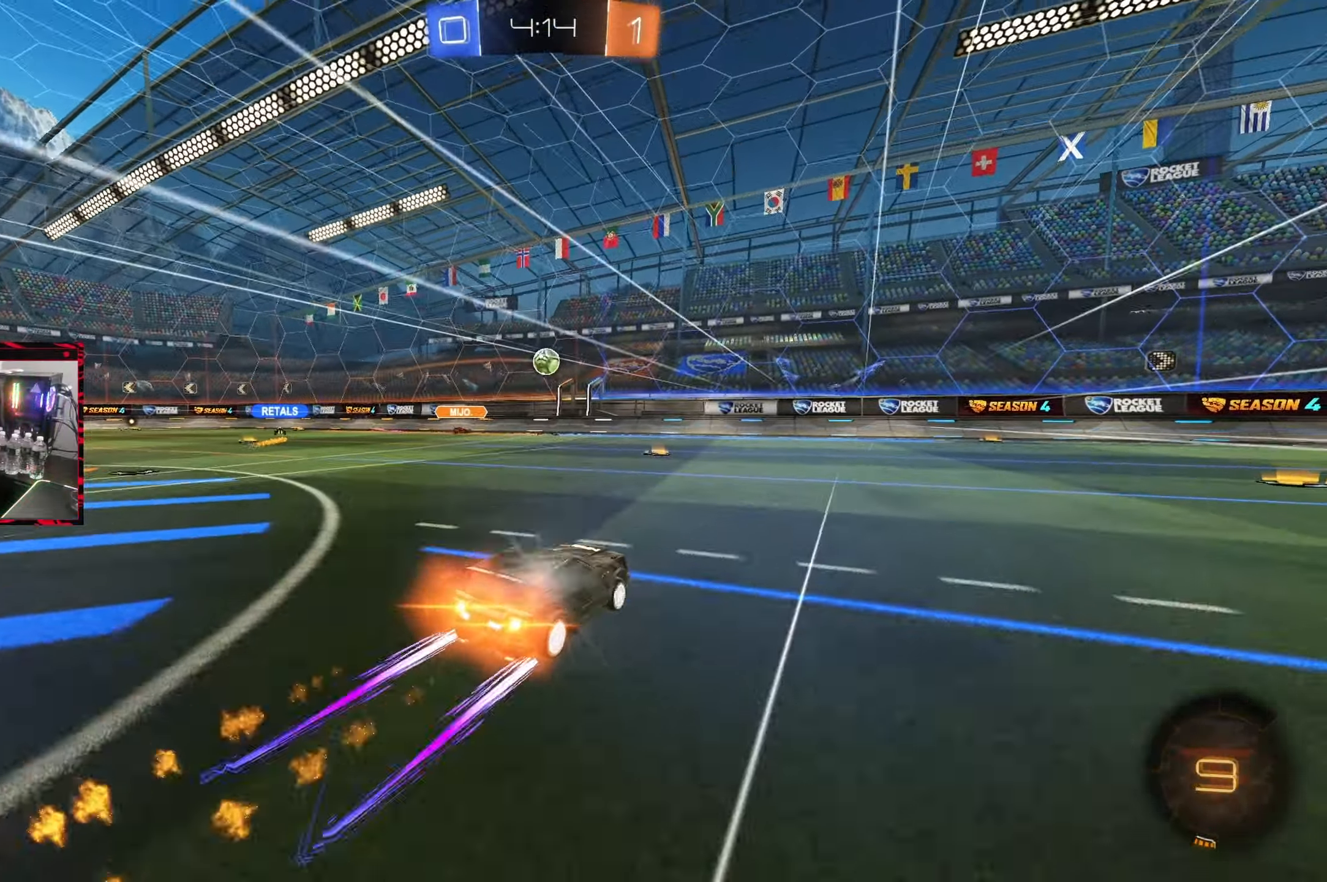
{"buttons": ["TRIANGLE", "R2"], "left_stick": "right", "right_stick": "center", "events": [[150, "CIRCLE", "up"], [450, "TRIANGLE", "down"]]}
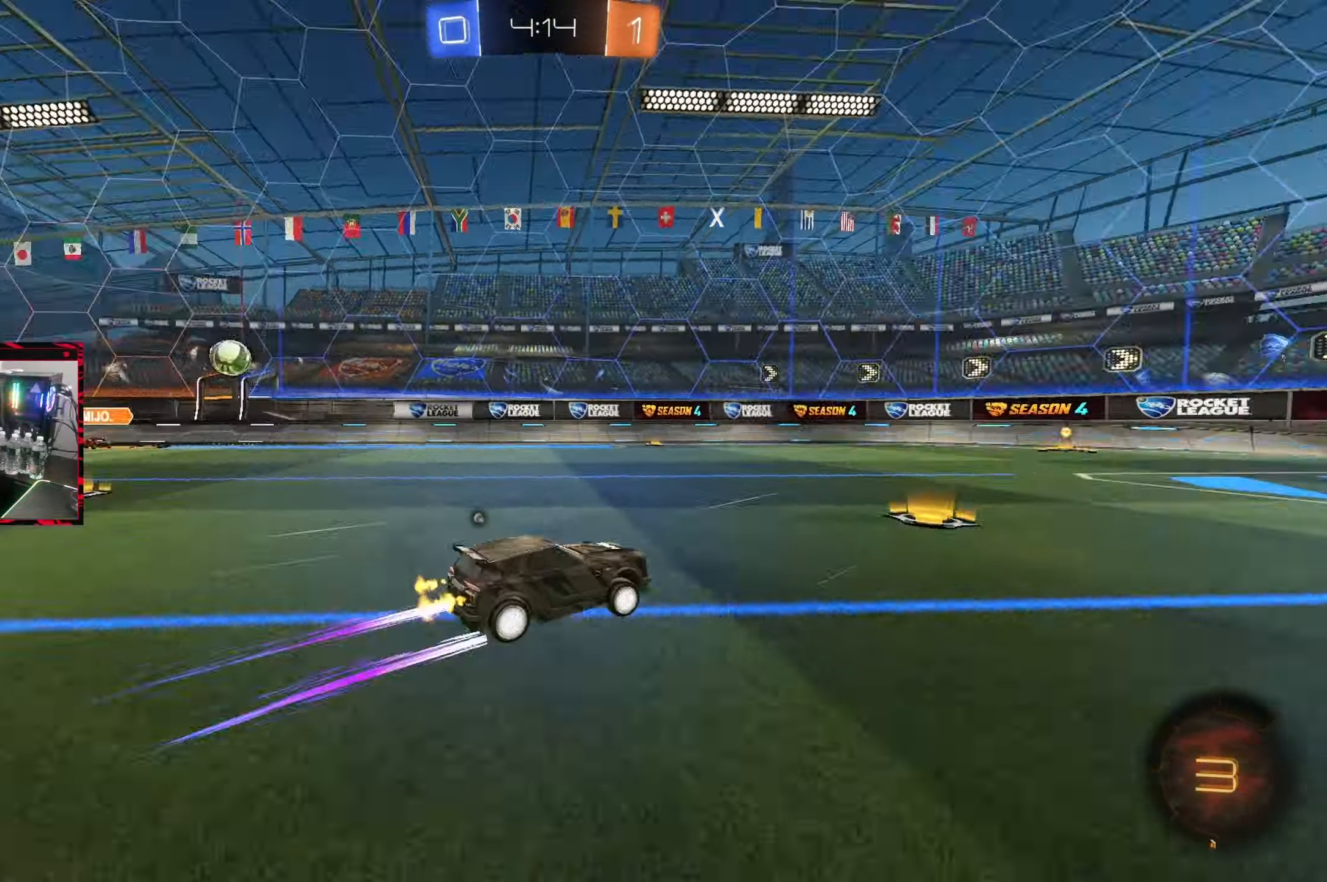
{"buttons": ["CIRCLE", "TRIANGLE", "R2"], "left_stick": "center", "right_stick": "center", "events": [[17, "left_stick", "center"], [100, "TRIANGLE", "up"], [133, "left_stick", "left"], [333, "CIRCLE", "down"], [367, "left_stick", "center"], [467, "TRIANGLE", "down"]]}
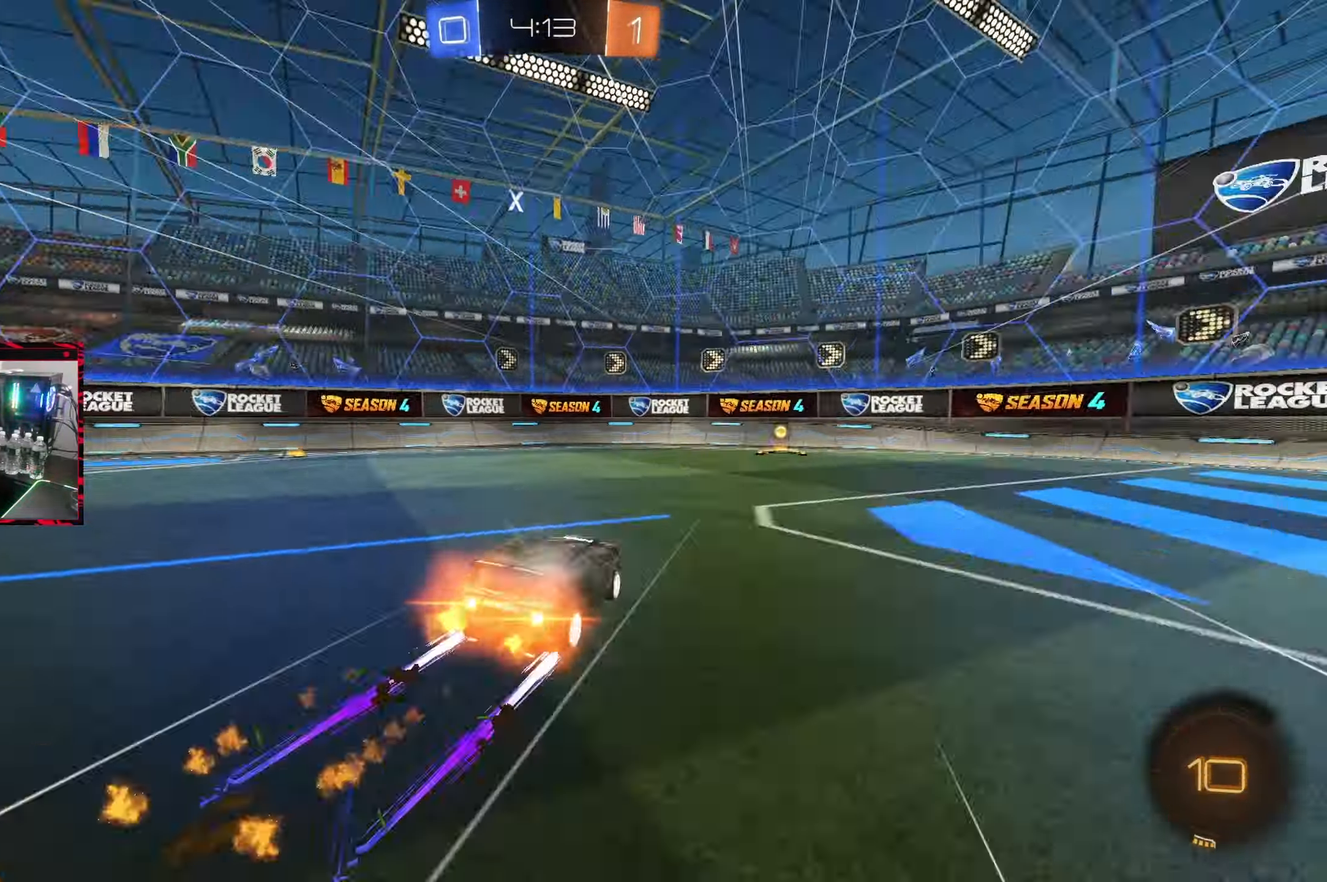
{"buttons": ["R2"], "left_stick": "right", "right_stick": "center", "events": [[33, "left_stick", "left"], [83, "TRIANGLE", "up"], [100, "left_stick", "center"], [183, "CIRCLE", "up"], [233, "left_stick", "right"]]}
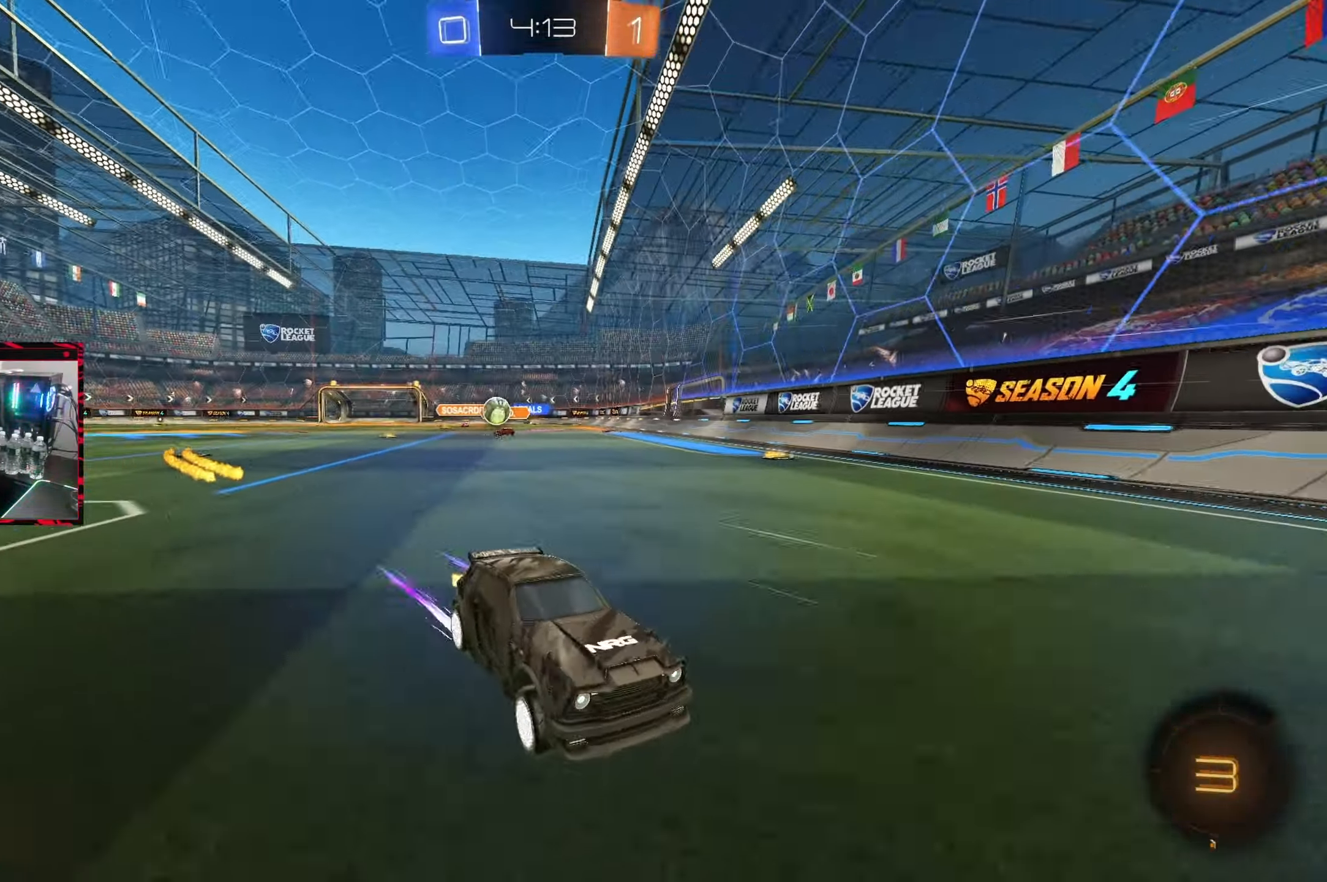
{"buttons": ["R2"], "left_stick": "right", "right_stick": "center", "events": [[17, "L1", "down"], [133, "L1", "up"]]}
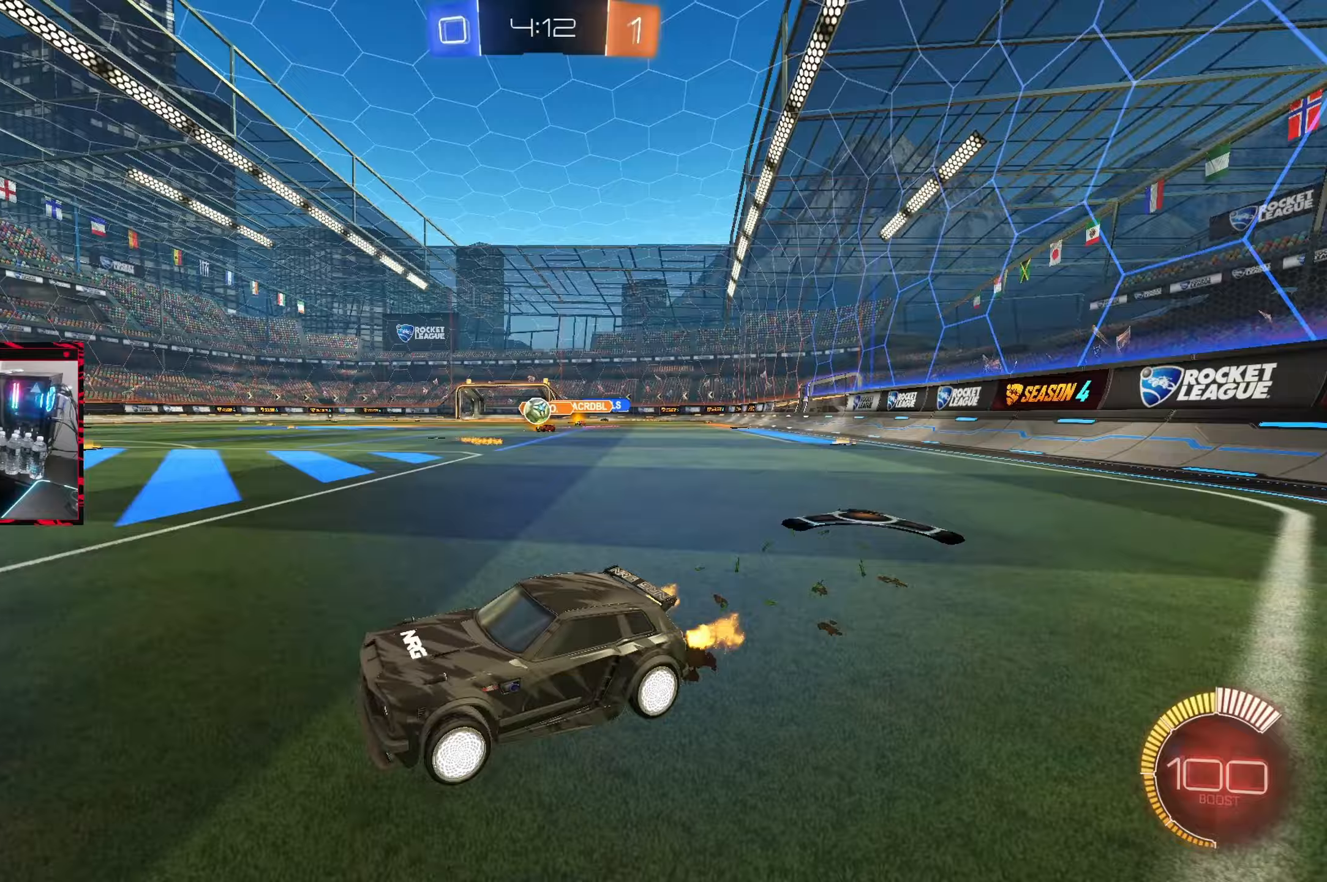
{"buttons": ["L2"], "left_stick": "center", "right_stick": "center", "events": [[67, "CIRCLE", "down"], [350, "CIRCLE", "up"], [350, "left_stick", "center"], [433, "R2", "up"], [500, "L2", "down"]]}
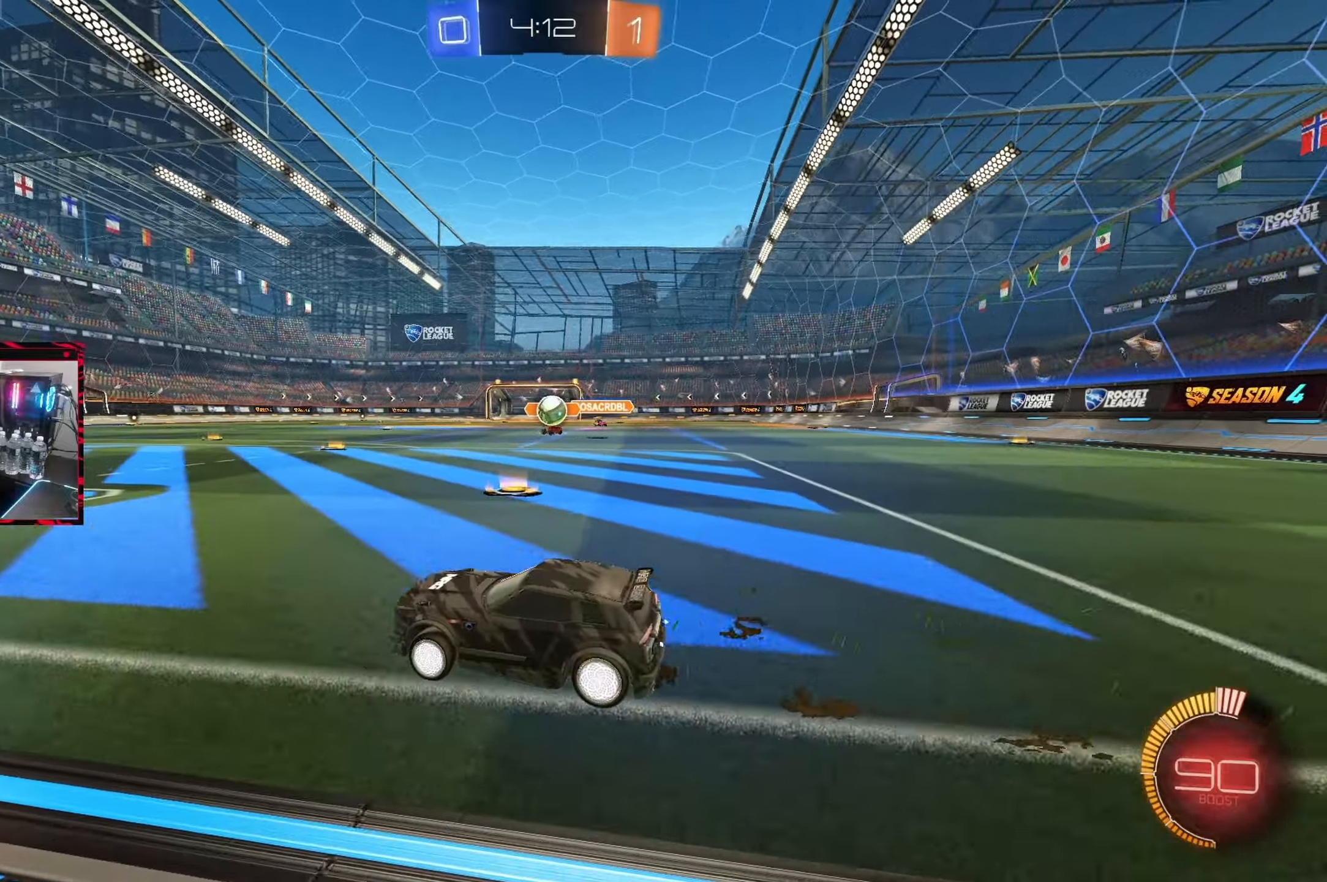
{"buttons": ["CROSS", "CIRCLE", "R2"], "left_stick": "down", "right_stick": "center", "events": [[50, "left_stick", "right"], [150, "R2", "down"], [167, "L2", "up"], [333, "CIRCLE", "down"], [350, "CROSS", "down"], [367, "left_stick", "down"]]}
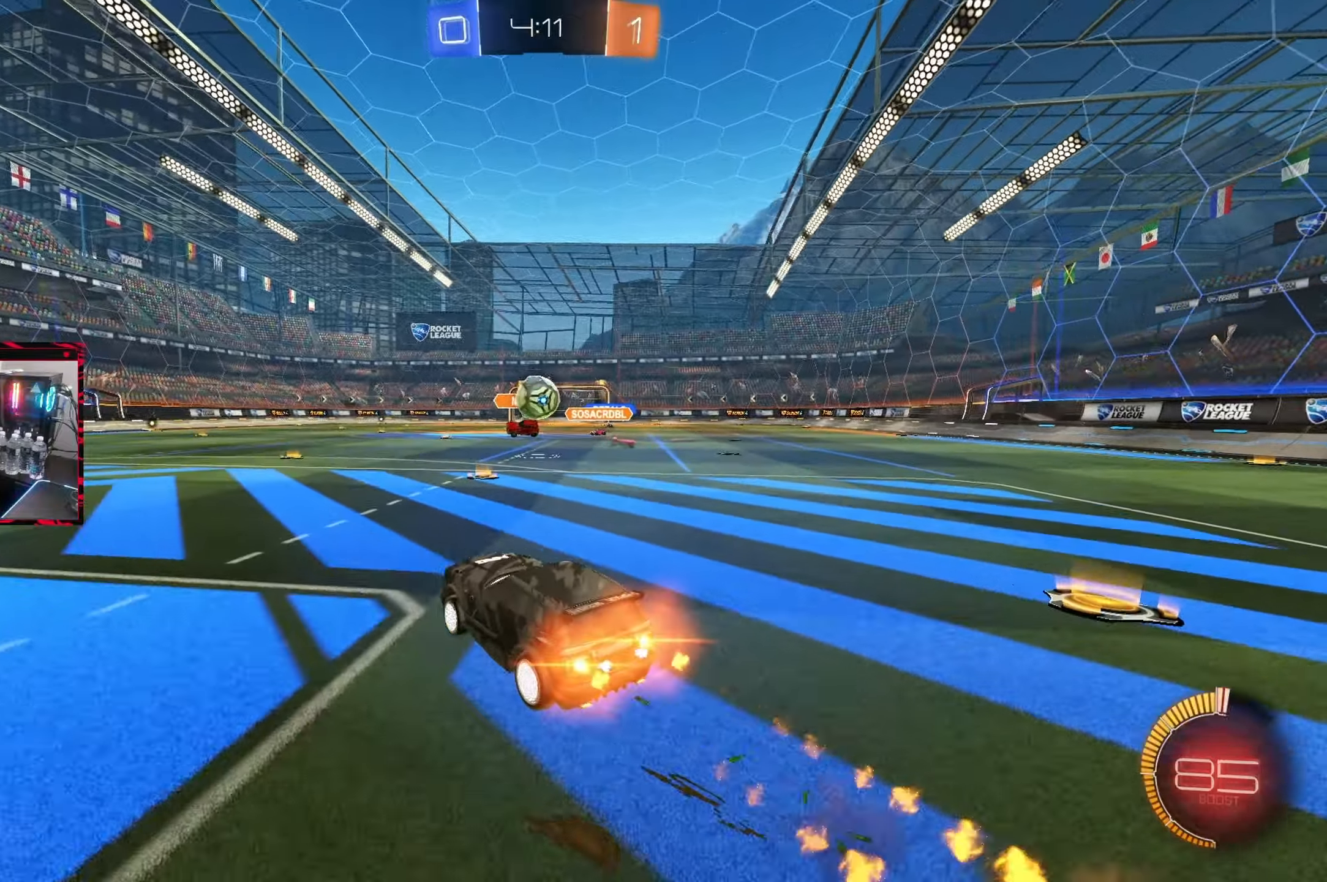
{"buttons": ["CROSS", "CIRCLE"], "left_stick": "down", "right_stick": "center", "events": [[67, "CROSS", "up"], [67, "left_stick", "down-right"], [117, "R2", "up"], [200, "left_stick", "center"], [300, "left_stick", "down-right"], [383, "CROSS", "down"], [467, "CIRCLE", "up"], [467, "left_stick", "down"], [483, "CIRCLE", "down"]]}
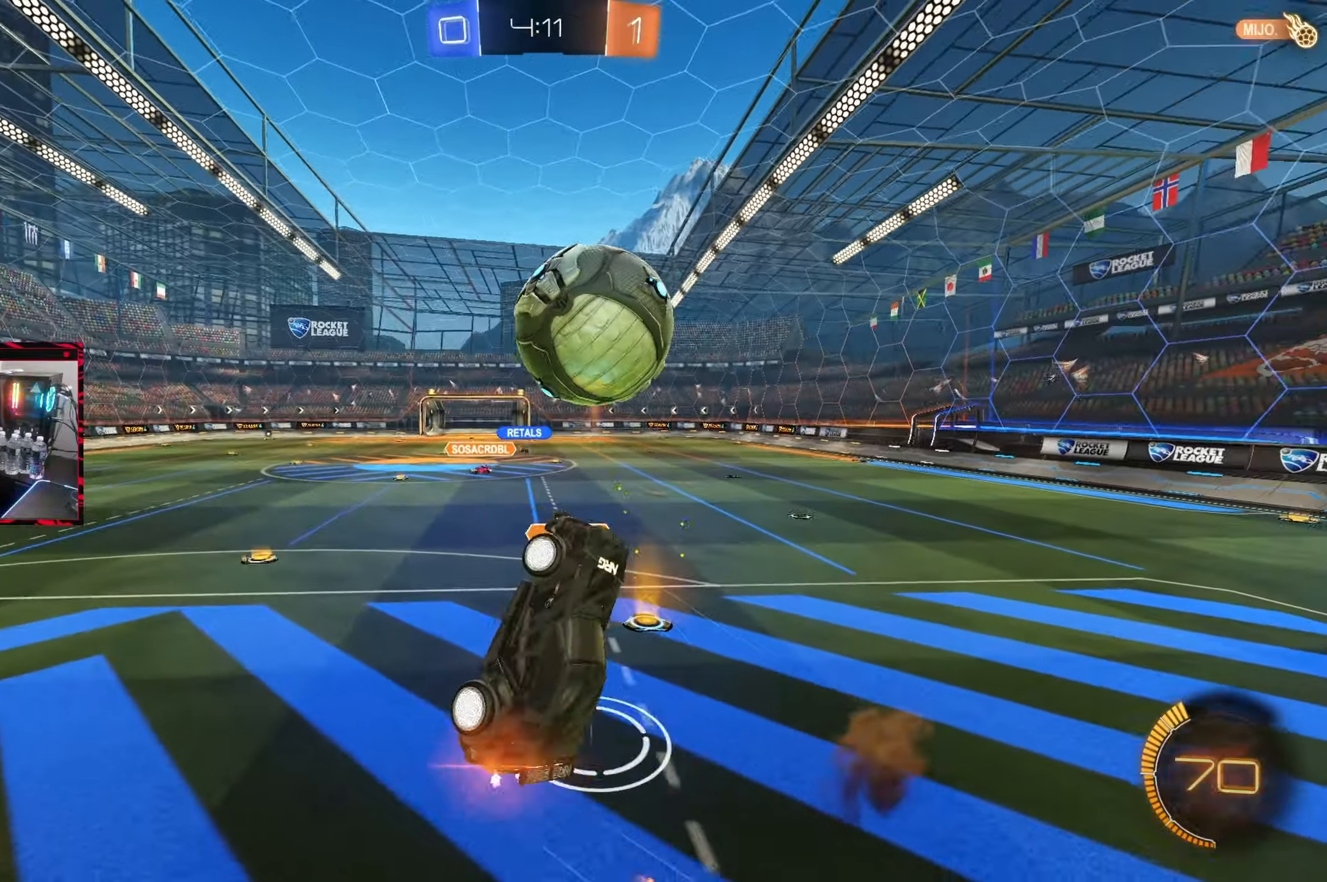
{"buttons": [], "left_stick": "center", "right_stick": "center", "events": [[33, "CROSS", "up"], [100, "CIRCLE", "up"], [133, "left_stick", "center"]]}
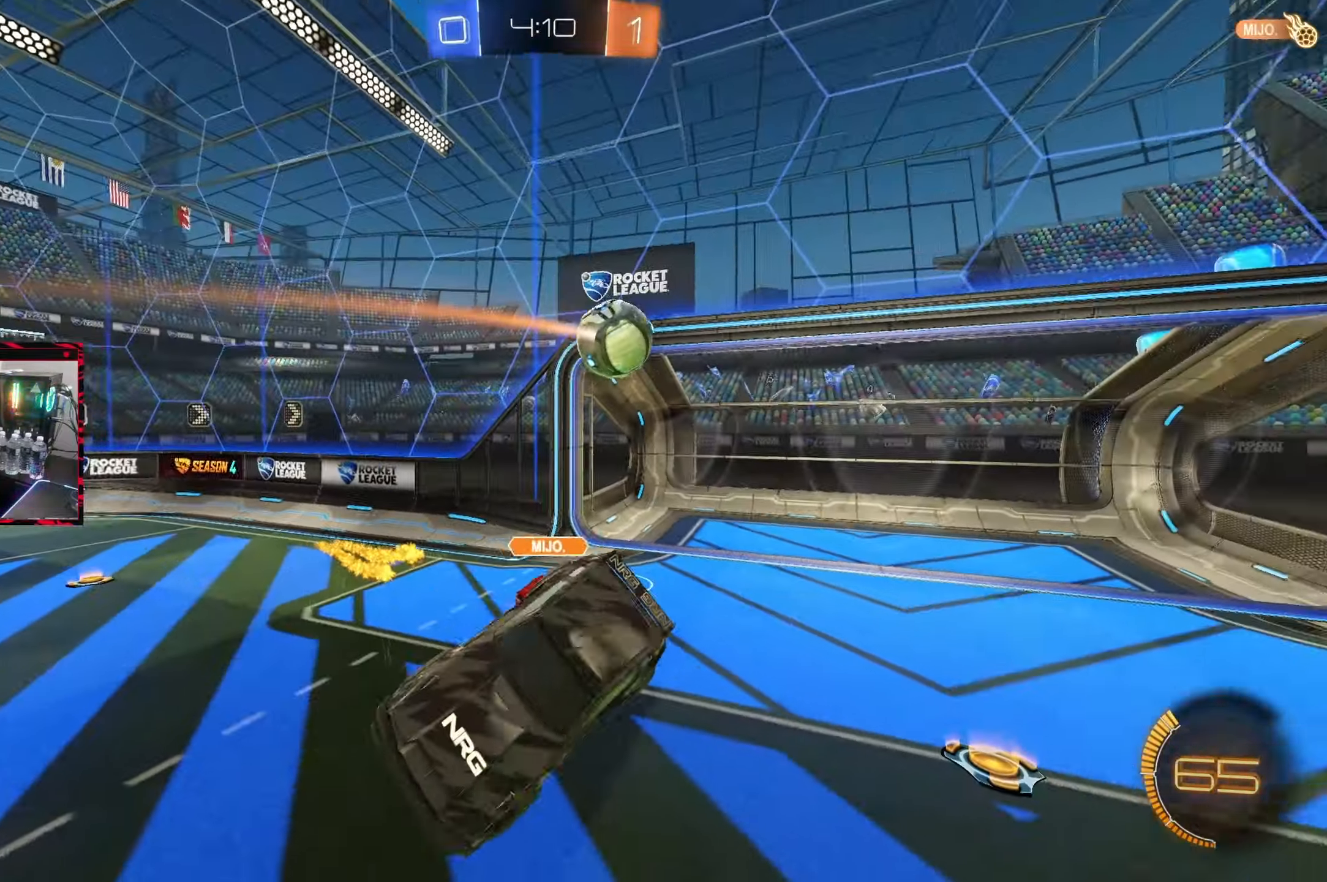
{"buttons": [], "left_stick": "up-left", "right_stick": "center", "events": [[150, "L1", "down"], [150, "left_stick", "up-right"], [300, "L1", "up"], [300, "left_stick", "up-left"]]}
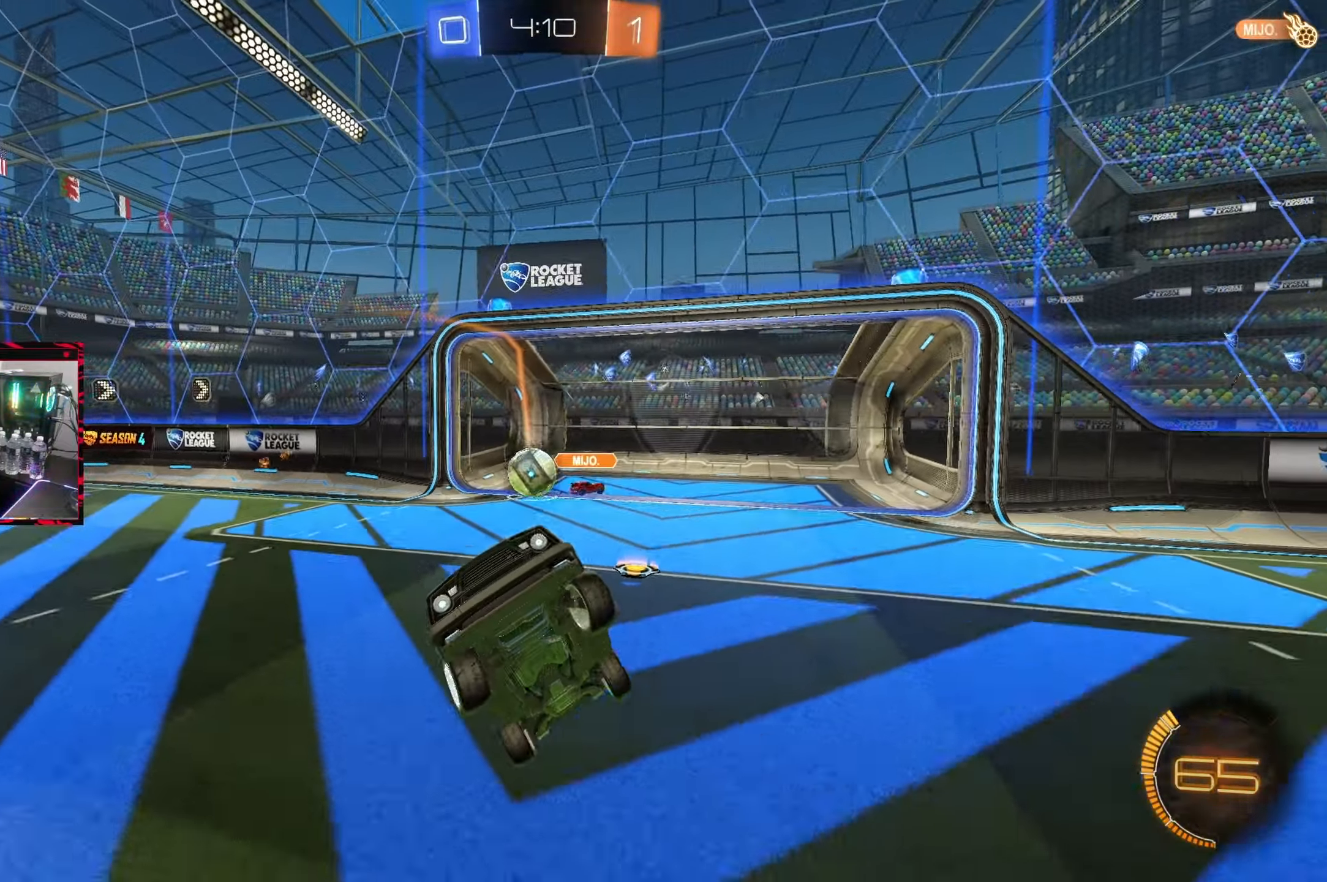
{"buttons": ["R2"], "left_stick": "up-left", "right_stick": "center", "events": [[117, "R2", "down"]]}
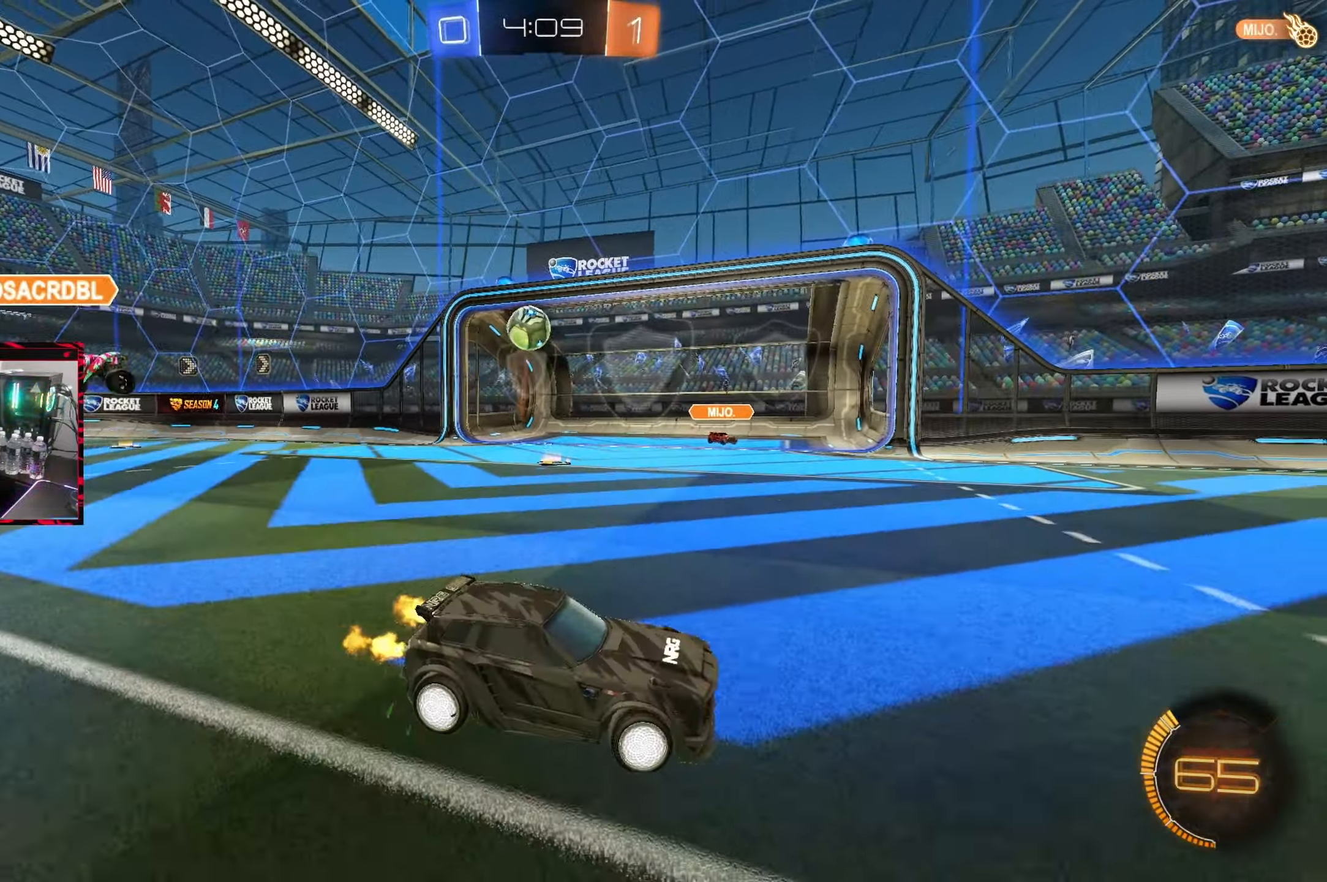
{"buttons": ["CIRCLE", "R2"], "left_stick": "up-left", "right_stick": "center", "events": [[83, "CIRCLE", "down"]]}
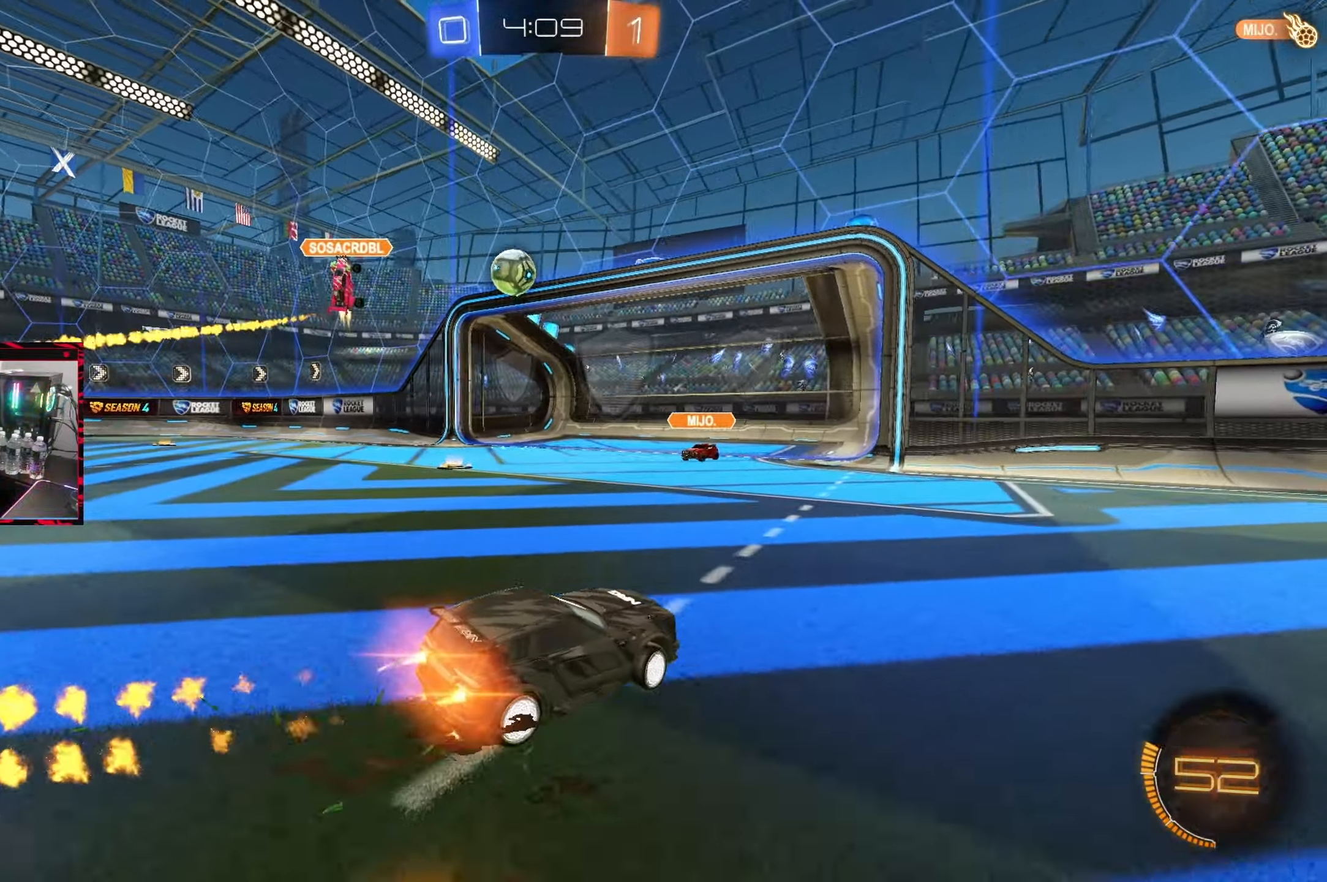
{"buttons": ["R2"], "left_stick": "center", "right_stick": "center", "events": [[133, "left_stick", "center"], [167, "CIRCLE", "up"]]}
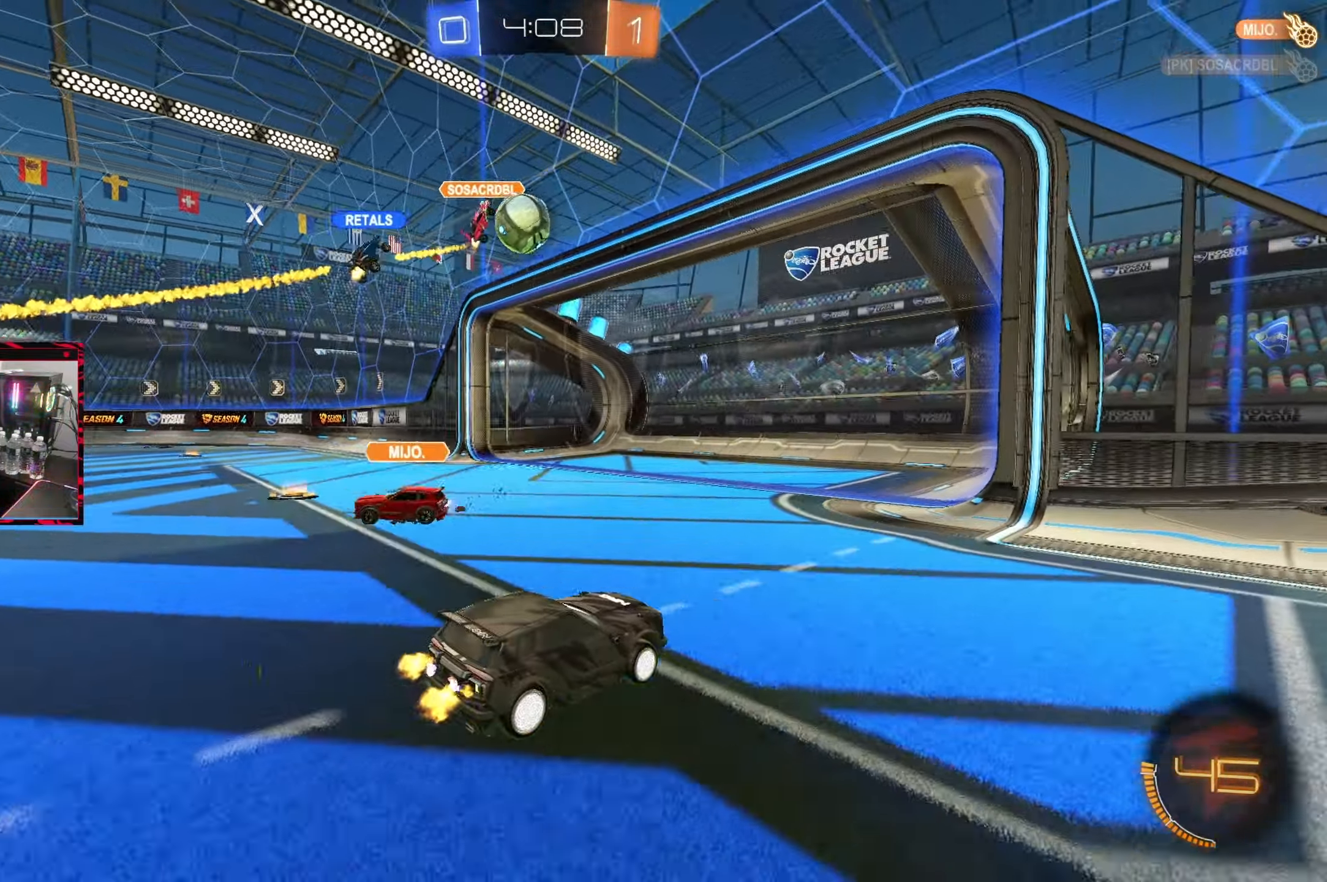
{"buttons": ["R2"], "left_stick": "left", "right_stick": "center", "events": [[50, "left_stick", "left"], [217, "L1", "down"], [417, "L1", "up"]]}
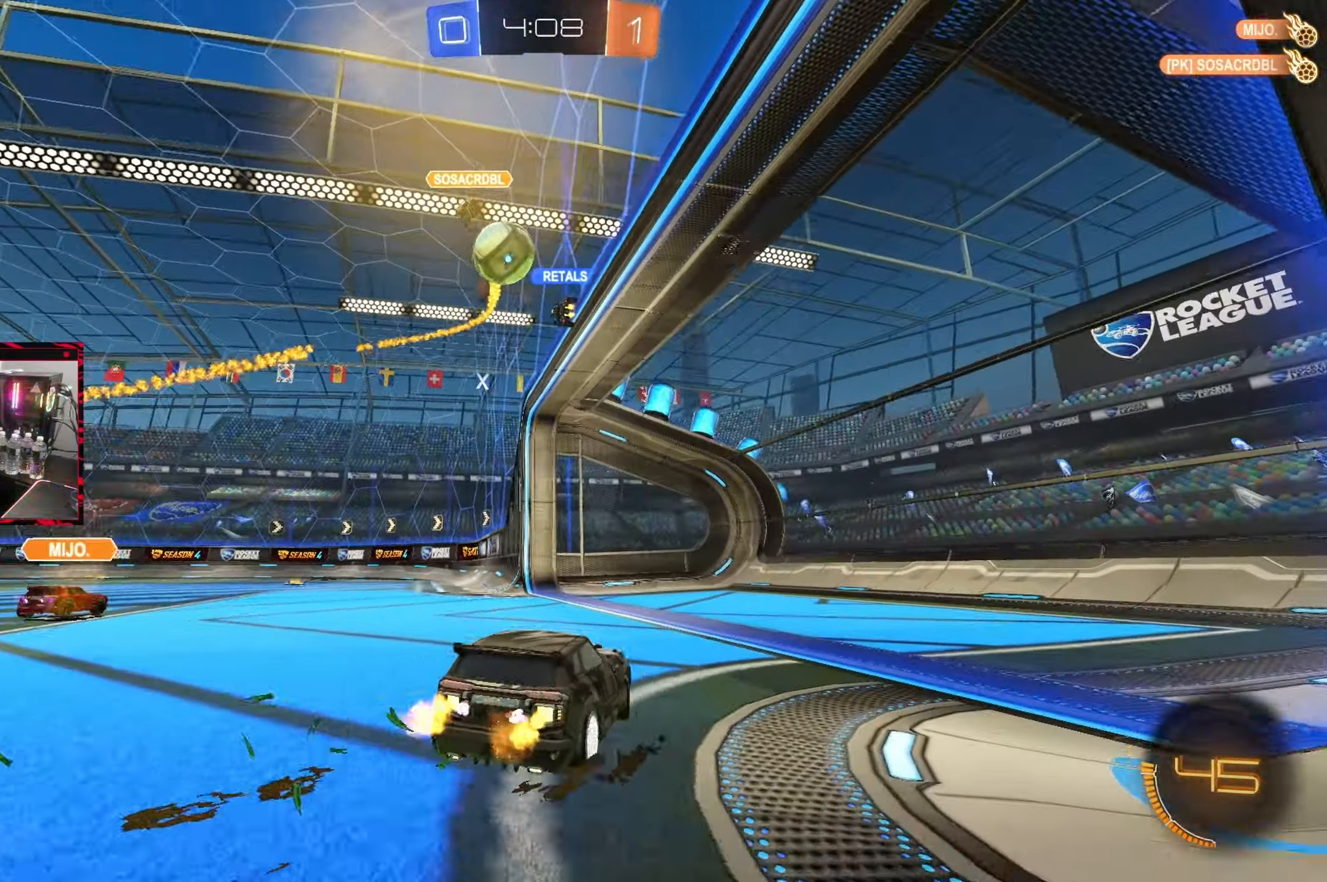
{"buttons": ["R2"], "left_stick": "center", "right_stick": "center", "events": [[117, "left_stick", "center"], [167, "R2", "up"], [267, "L2", "down"], [300, "left_stick", "right"], [333, "R2", "down"], [400, "L2", "up"], [400, "left_stick", "center"]]}
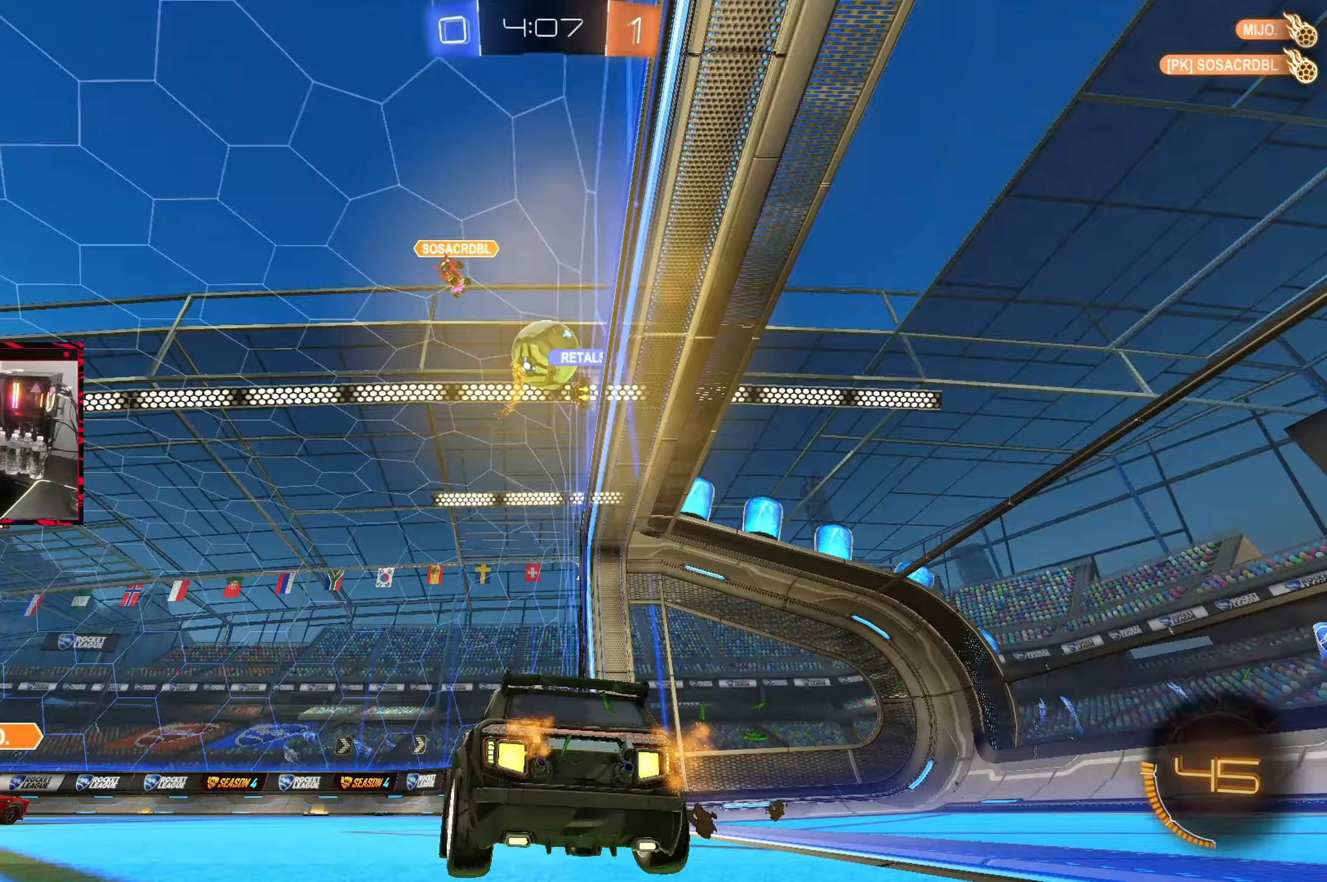
{"buttons": ["L2"], "left_stick": "center", "right_stick": "center", "events": [[233, "left_stick", "right"], [350, "L2", "down"], [383, "left_stick", "center"], [400, "R2", "up"]]}
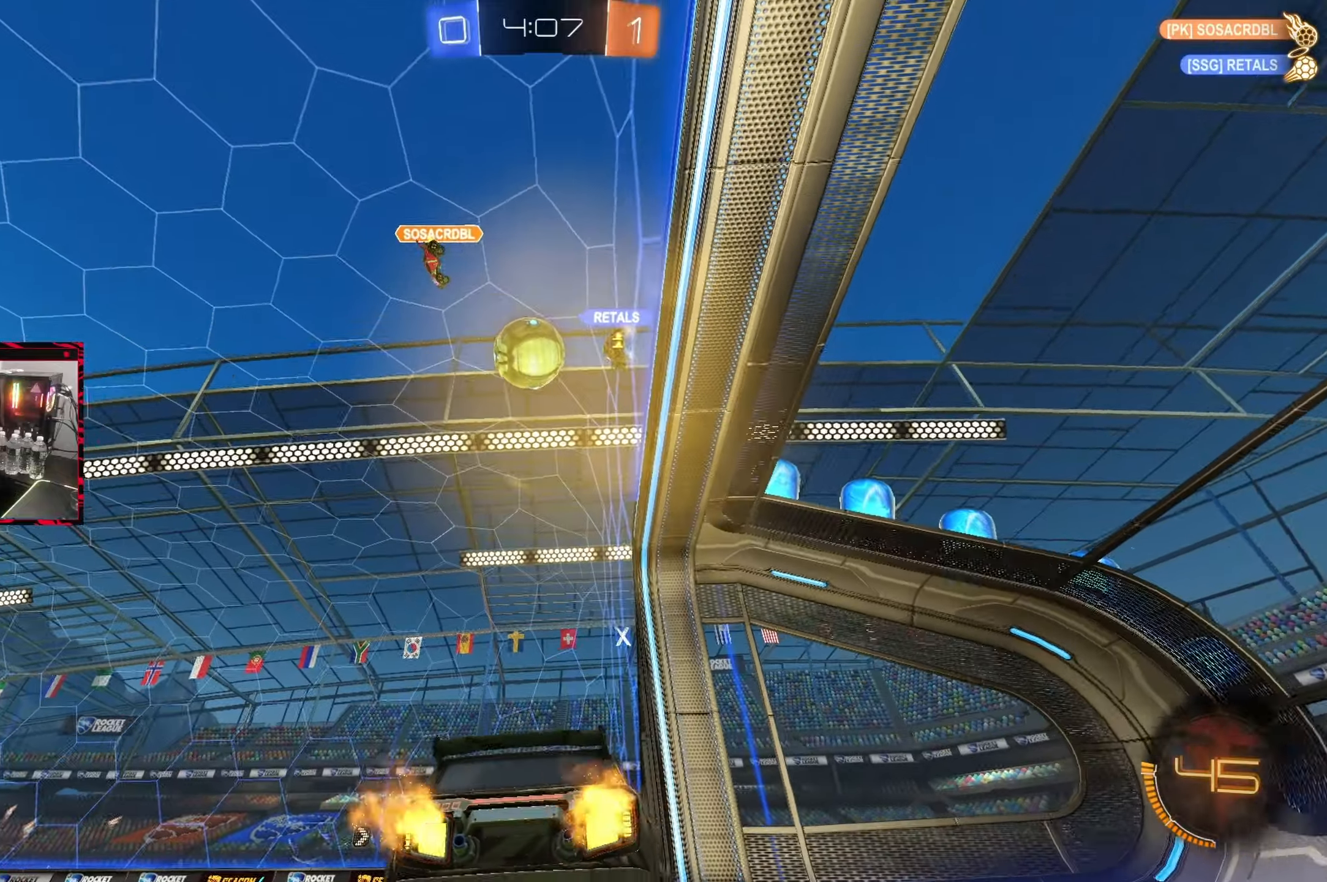
{"buttons": ["R2"], "left_stick": "center", "right_stick": "center", "events": [[33, "L2", "up"], [50, "R2", "down"]]}
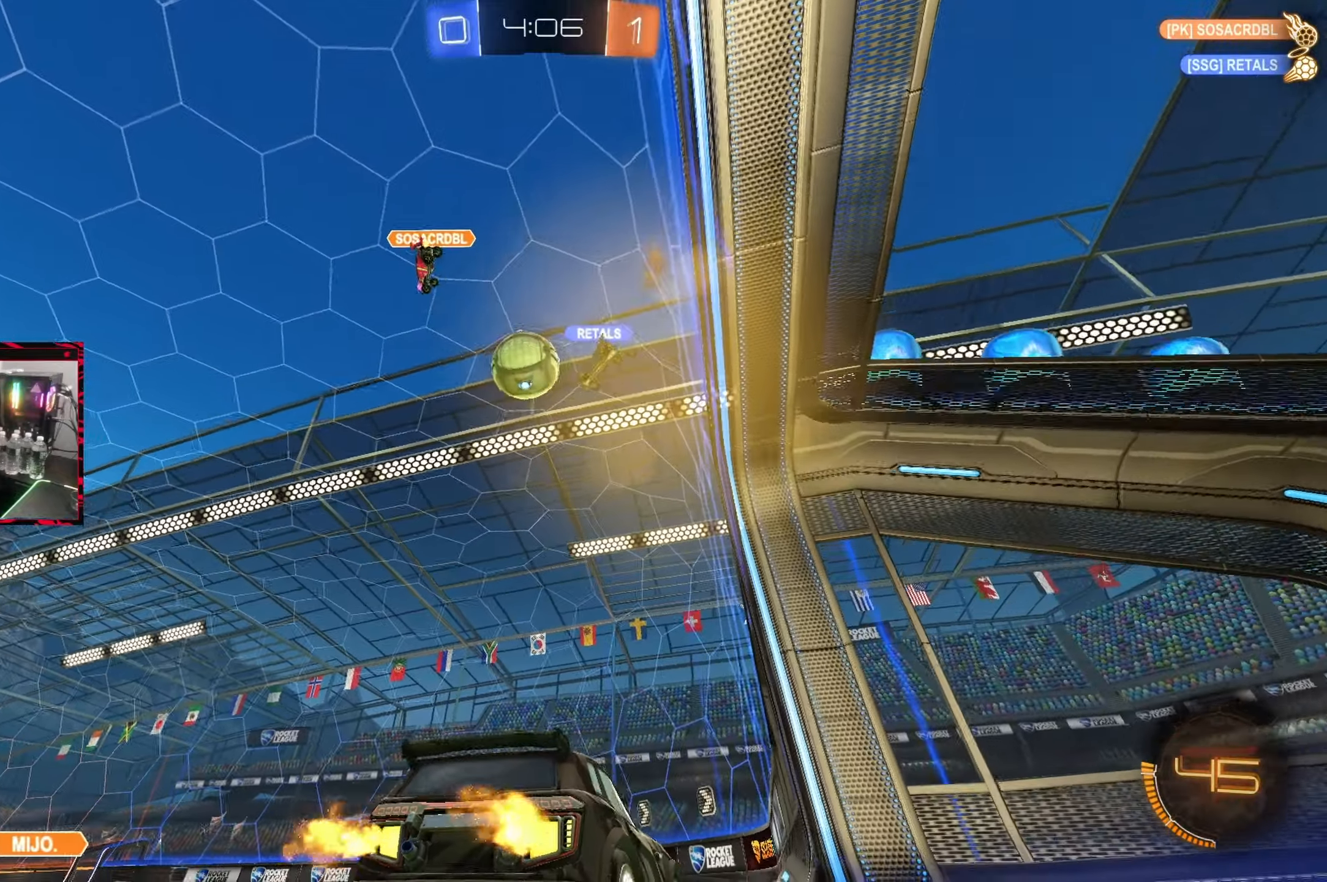
{"buttons": ["R2"], "left_stick": "left", "right_stick": "center", "events": [[50, "left_stick", "left"], [283, "left_stick", "center"], [483, "left_stick", "left"]]}
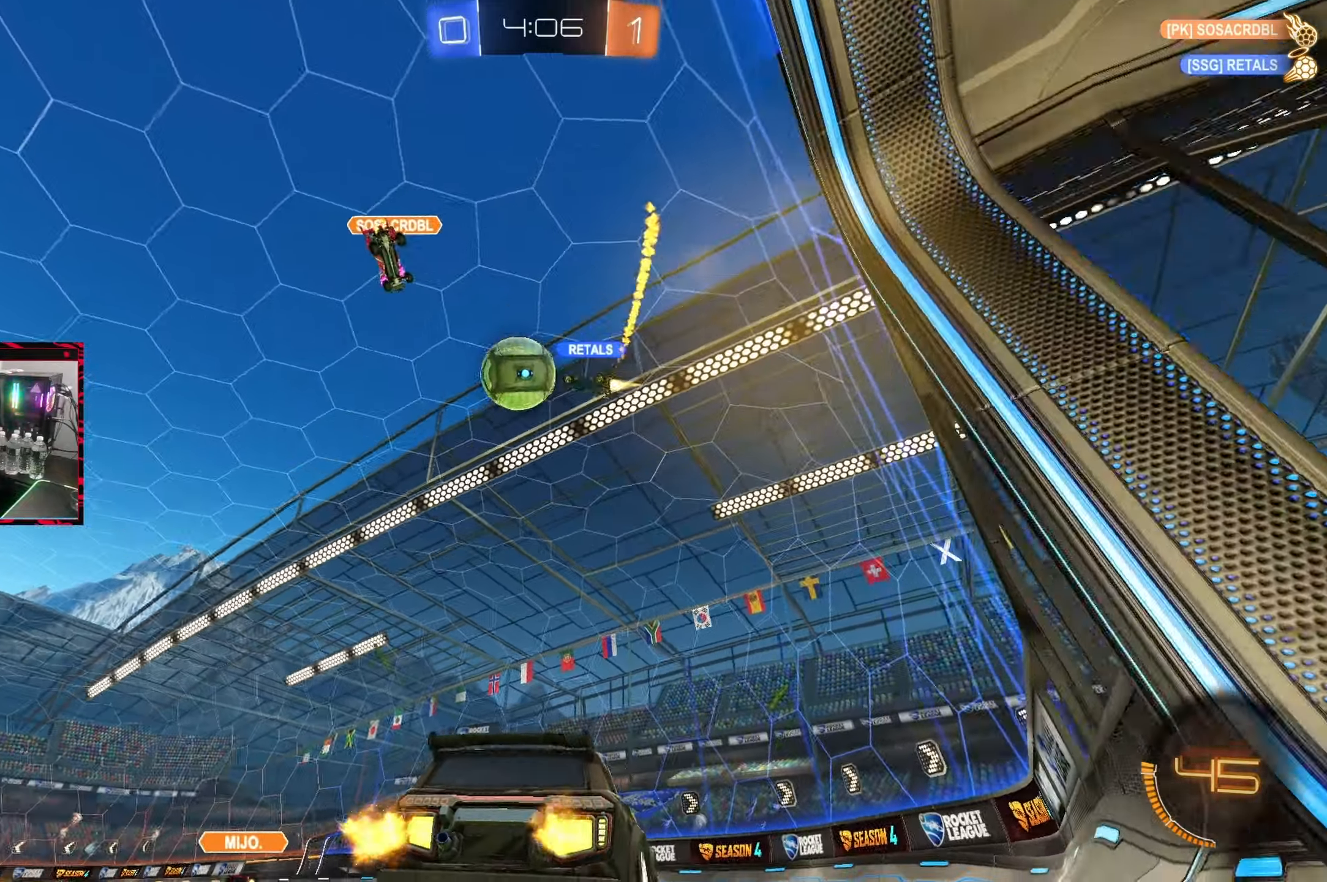
{"buttons": ["CIRCLE", "R2"], "left_stick": "left", "right_stick": "center", "events": [[150, "left_stick", "center"], [283, "CIRCLE", "down"], [283, "left_stick", "left"]]}
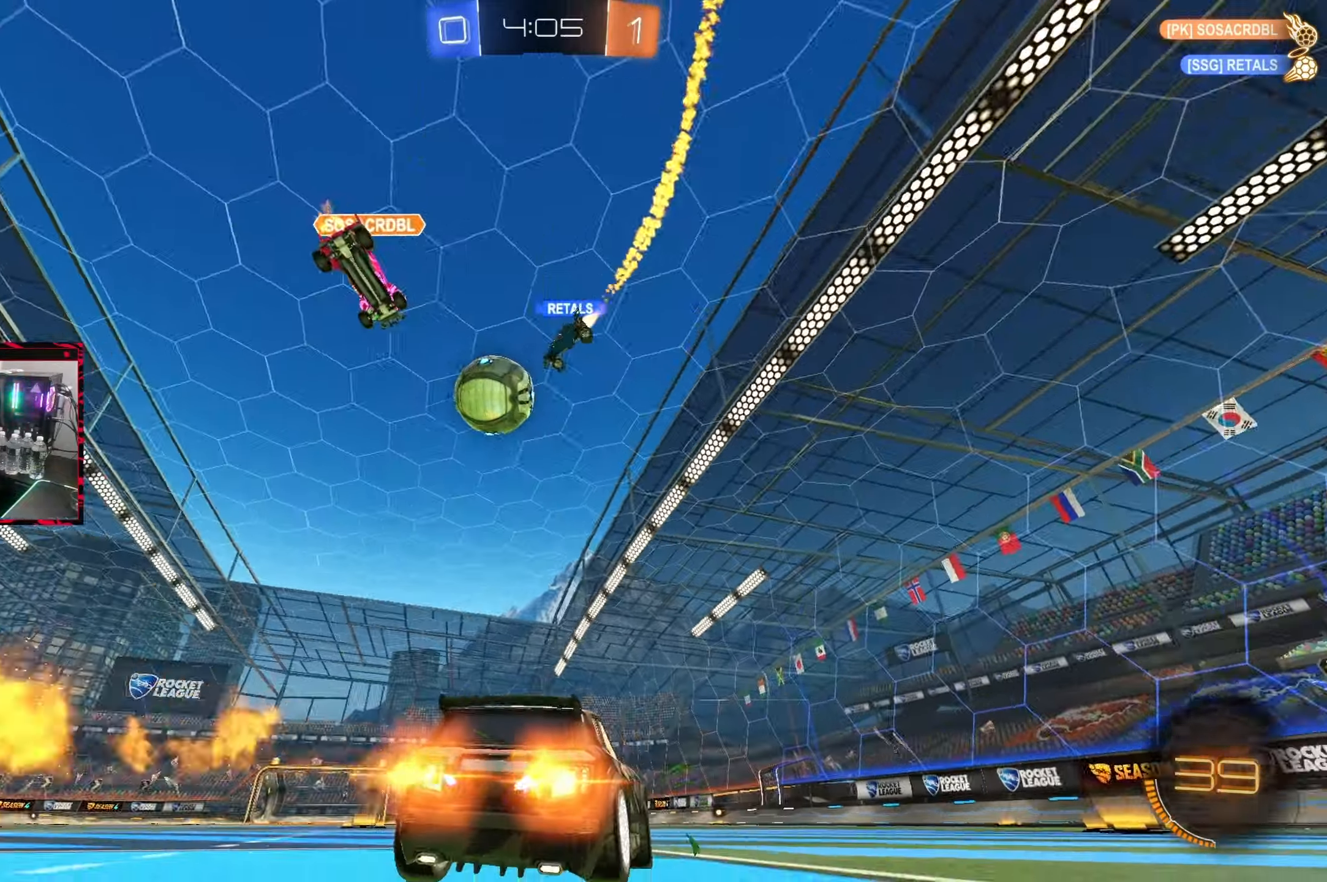
{"buttons": ["R2"], "left_stick": "left", "right_stick": "center", "events": [[267, "TRIANGLE", "down"], [300, "CIRCLE", "up"], [400, "TRIANGLE", "up"]]}